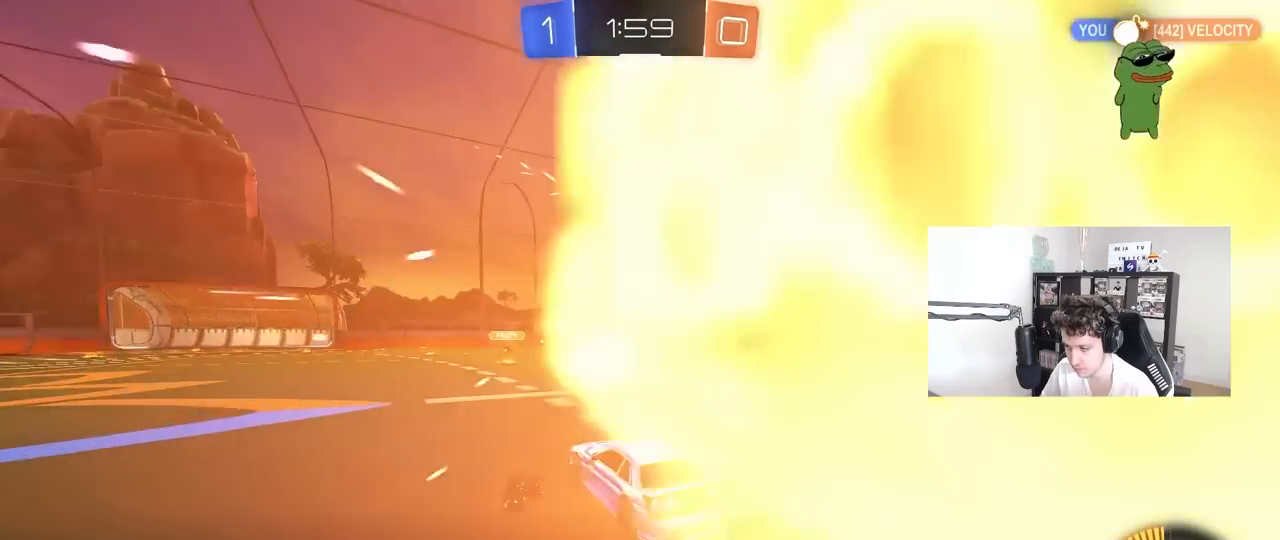
Gameplay with keyboard and mouse; each line is a JSON object with the keys and mouse buttons held at the frame after it. "events" lists presses ("down") and releases ("up") of "1", "2", "3", "4", "5", "a", "alt", "c", "caps_lock", "ctrl", "d", "e", "f", "g", "q", "r", "s", "shift", "space", "t", "tab", "v", "w", "x", "z", "mouse_left", "mouse_wheel" and "mouse_right" between this image and that frame as [ms after this image, input, new state], when the widget could be followed in between. "mouse_left", "mouse_wheel", "mouse_right" = the "left", "wheel", "right" buttons of the "mouse" list. No other keys are recorded. "wheel" means that the mouse wheel is clicked or scrolled. "mouse_move" is the direction in which the mouse moves at that frame (one of eight, or "still"), when it could be read.
{"keys": ["w"], "mouse": [], "mouse_move": "still", "events": [[150, "a", "up"], [250, "a", "down"], [433, "a", "up"]]}
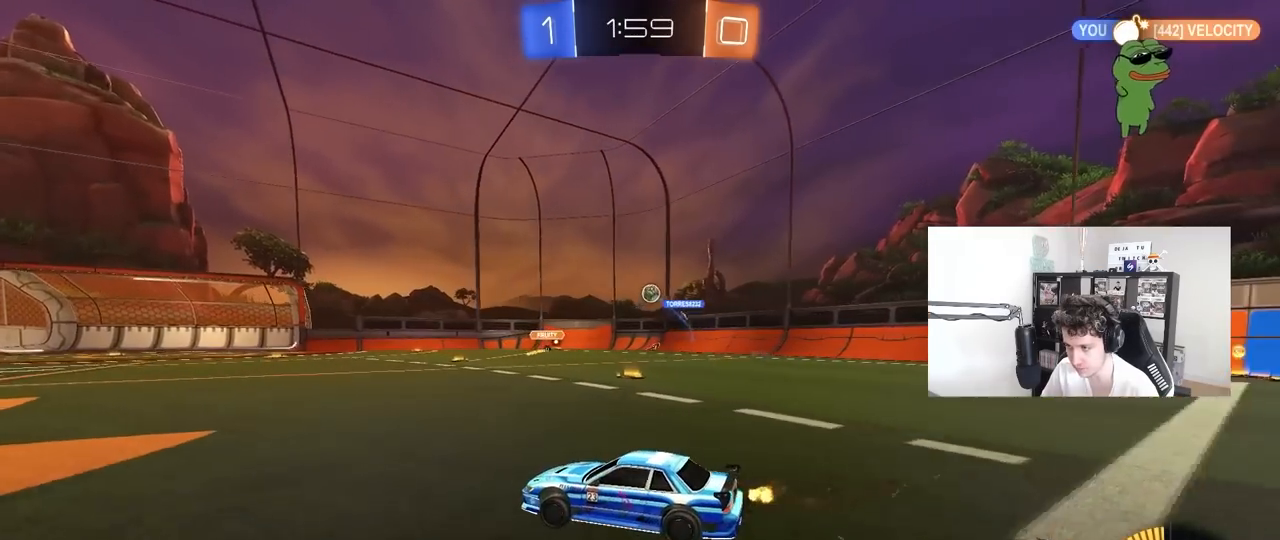
{"keys": ["w"], "mouse": [], "mouse_move": "still", "events": []}
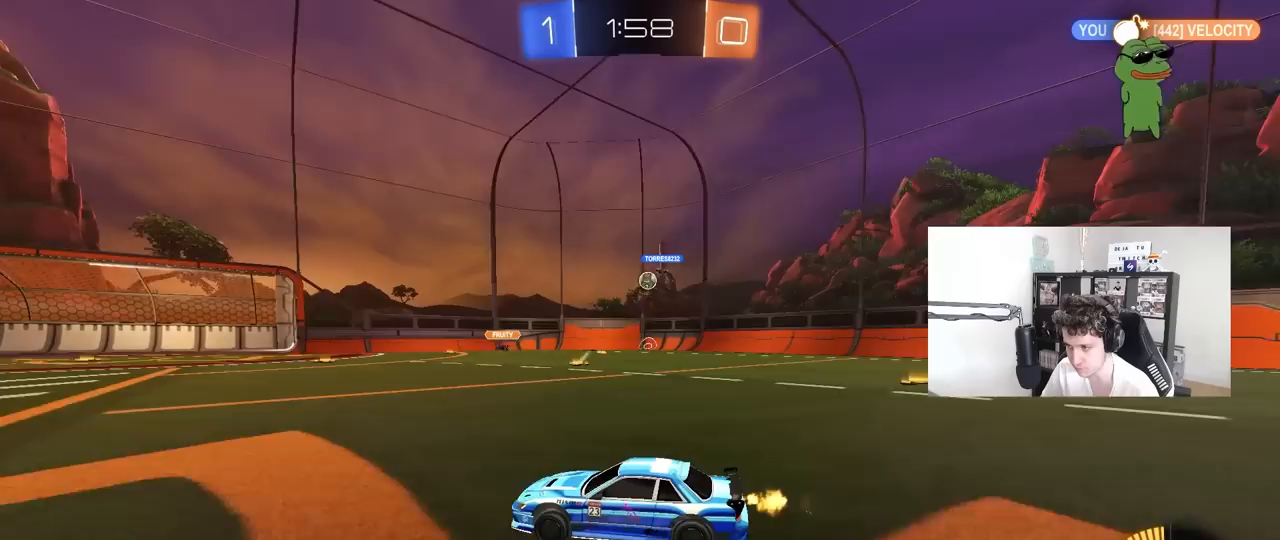
{"keys": ["d", "w"], "mouse": [], "mouse_move": "still", "events": [[467, "d", "down"]]}
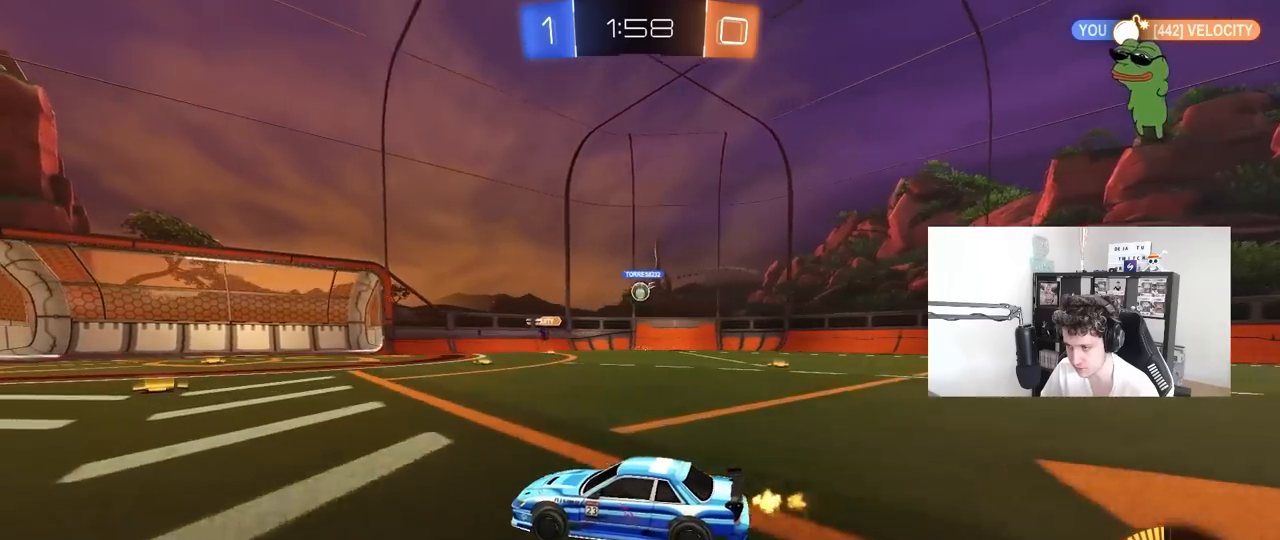
{"keys": ["d", "w"], "mouse": [], "mouse_move": "still", "events": [[100, "d", "up"], [250, "d", "down"]]}
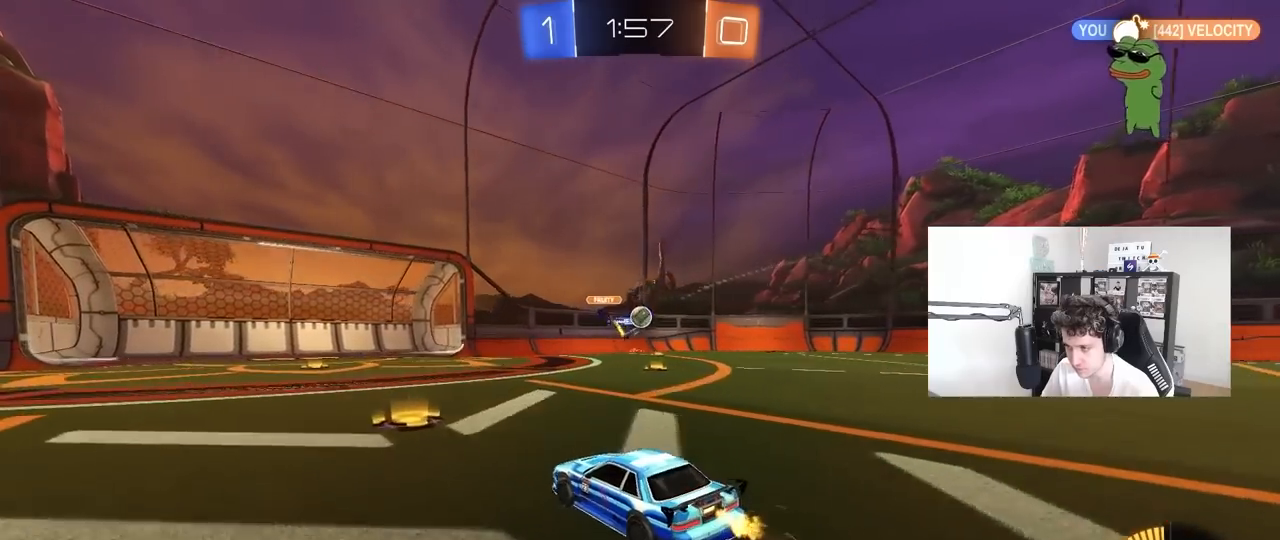
{"keys": [], "mouse": [], "mouse_move": "still", "events": [[33, "d", "up"], [300, "w", "up"], [350, "s", "down"], [400, "a", "down"], [500, "a", "up"], [500, "s", "up"]]}
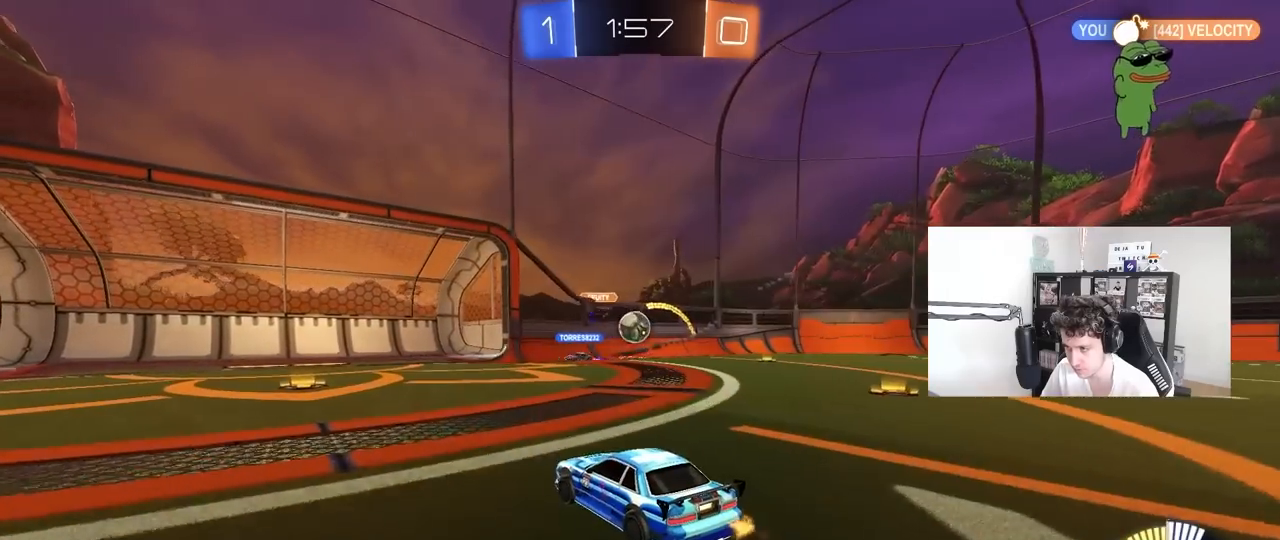
{"keys": ["a", "d", "s"], "mouse": [], "mouse_move": "still", "events": [[83, "d", "down"], [133, "d", "up"], [183, "a", "down"], [233, "s", "down"], [417, "s", "up"], [467, "d", "down"], [467, "s", "down"]]}
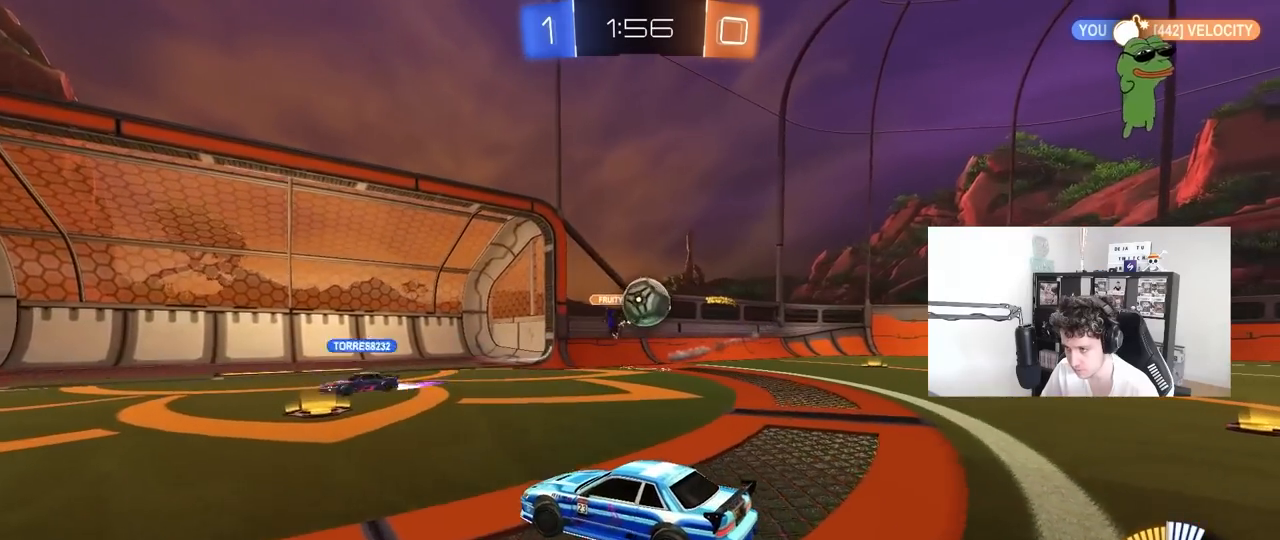
{"keys": ["a", "s"], "mouse": [], "mouse_move": "still", "events": [[50, "a", "up"], [250, "a", "down"], [250, "d", "up"]]}
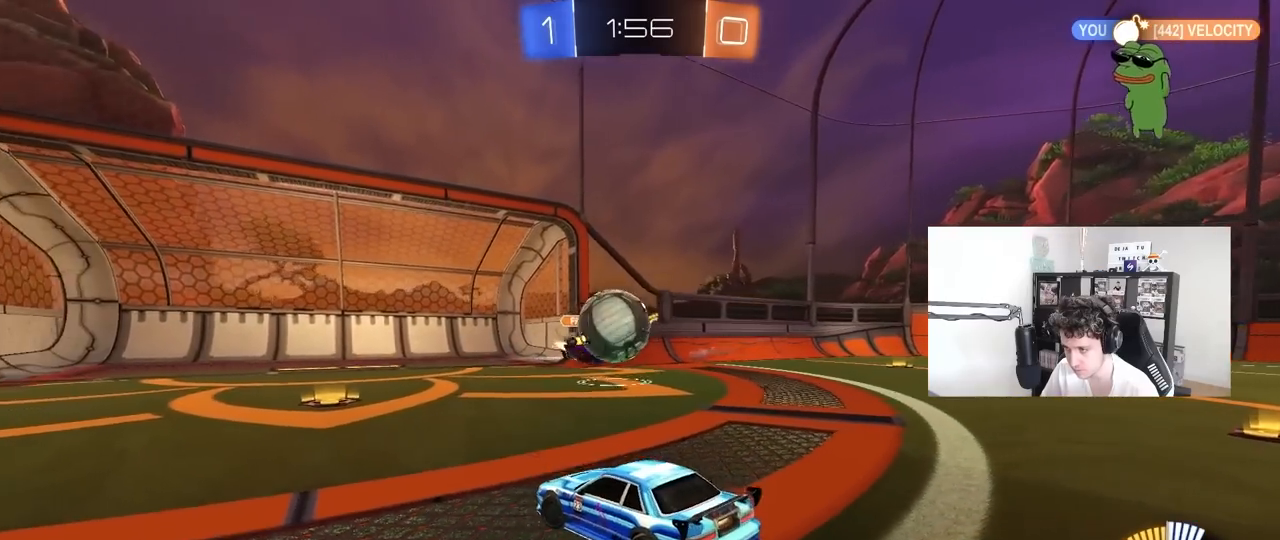
{"keys": [], "mouse": [], "mouse_move": "still", "events": [[67, "a", "up"], [167, "mouse_right", "down"], [267, "mouse_right", "up"], [300, "mouse_right", "down"], [500, "mouse_right", "up"], [500, "s", "up"]]}
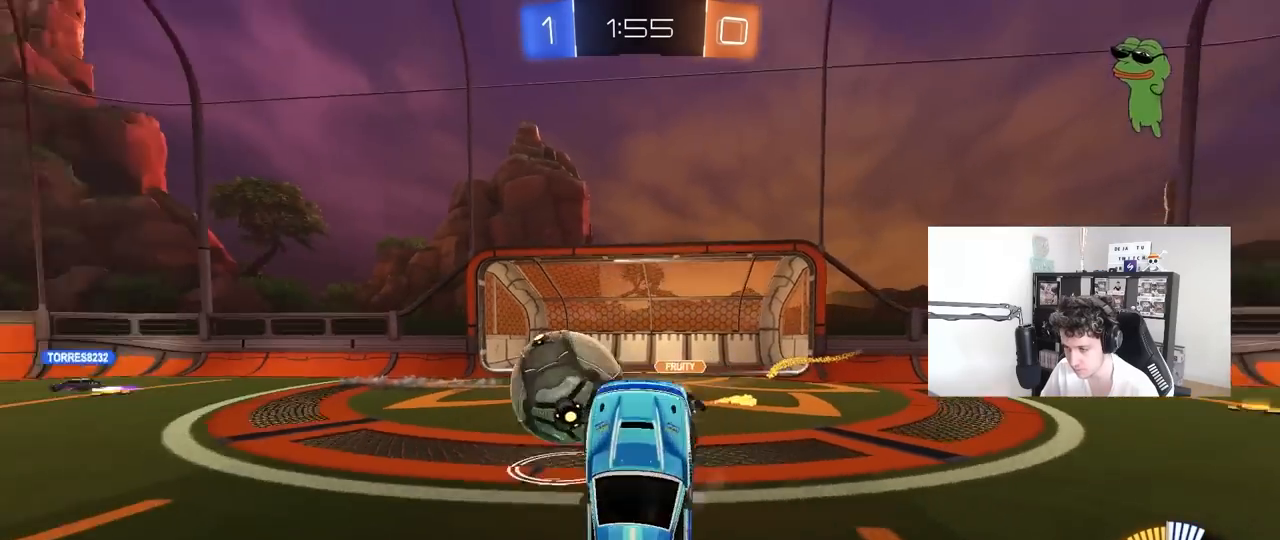
{"keys": ["a", "shift", "w"], "mouse": ["left"], "mouse_move": "still", "events": [[83, "a", "down"], [83, "shift", "down"], [133, "mouse_left", "down"], [133, "w", "down"]]}
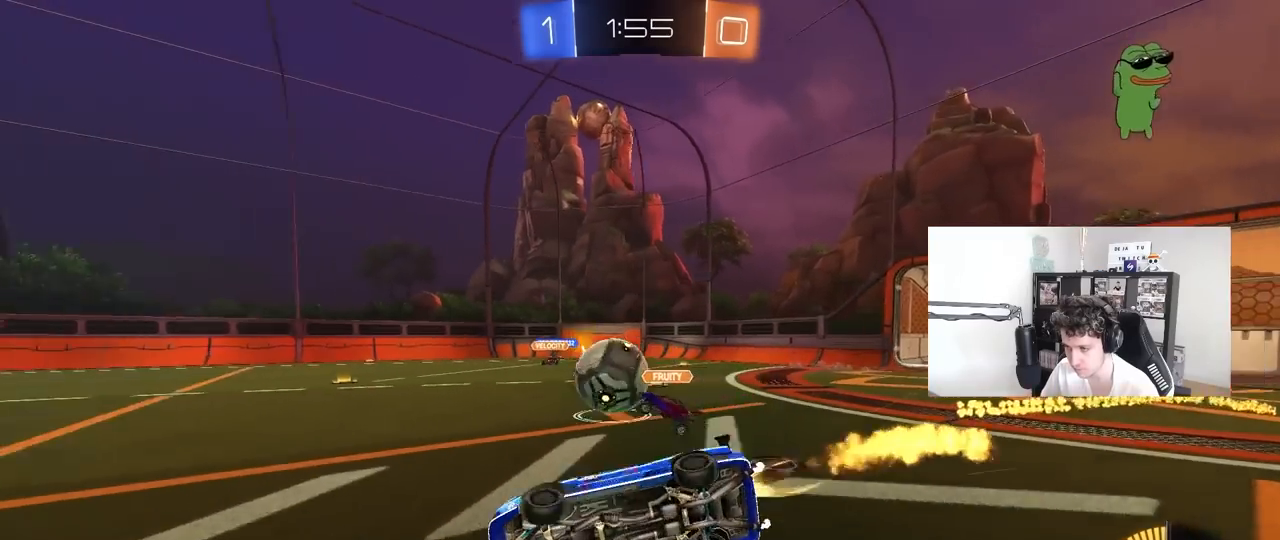
{"keys": ["w"], "mouse": ["left"], "mouse_move": "still", "events": [[100, "shift", "up"], [333, "a", "up"]]}
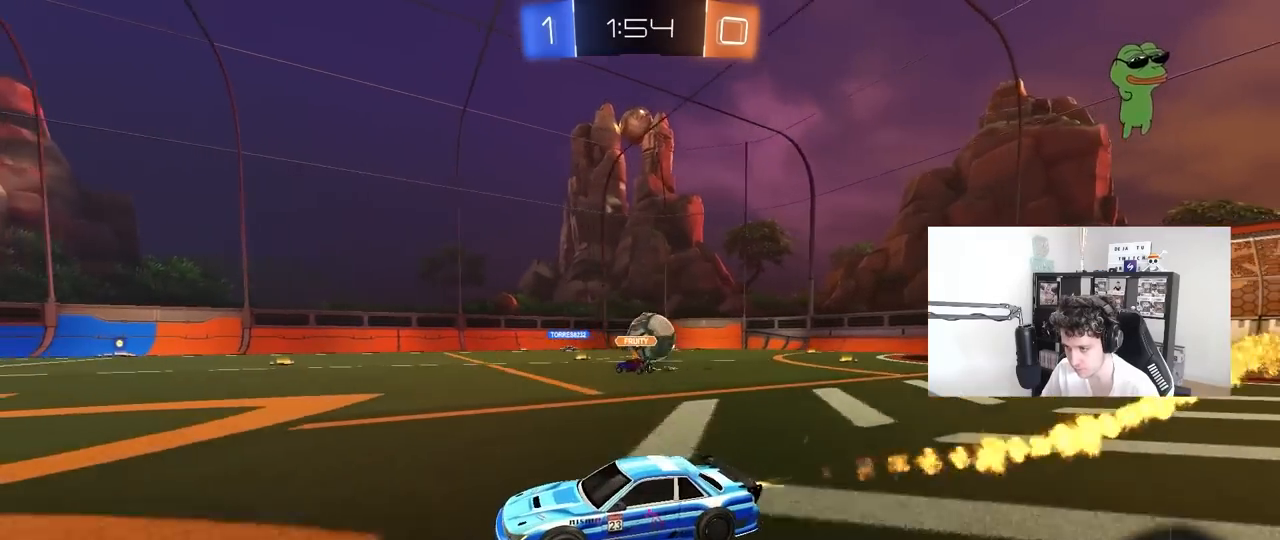
{"keys": ["w"], "mouse": [], "mouse_move": "still", "events": [[67, "mouse_left", "up"]]}
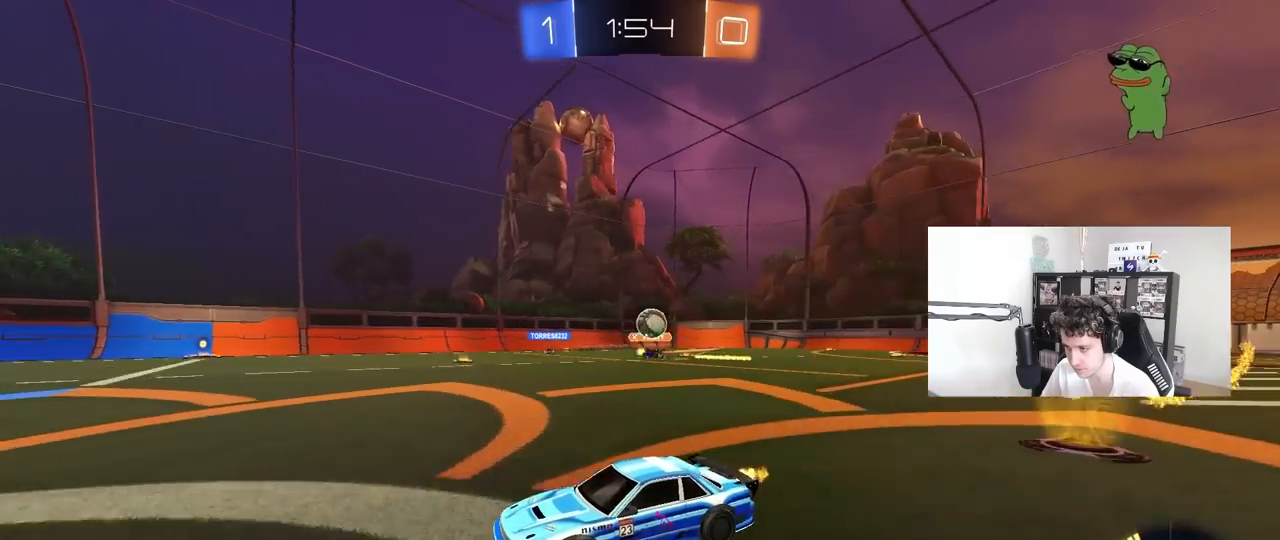
{"keys": ["d", "w"], "mouse": [], "mouse_move": "still", "events": [[183, "d", "down"], [233, "shift", "down"], [367, "shift", "up"]]}
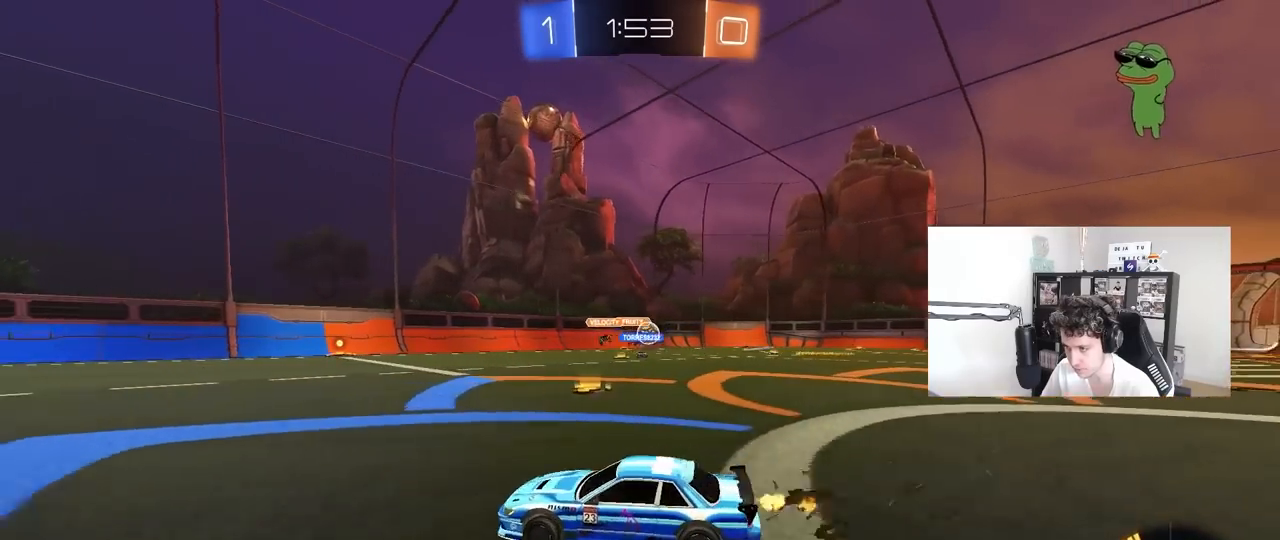
{"keys": ["w"], "mouse": [], "mouse_move": "still", "events": [[100, "d", "up"], [200, "a", "down"], [333, "a", "up"]]}
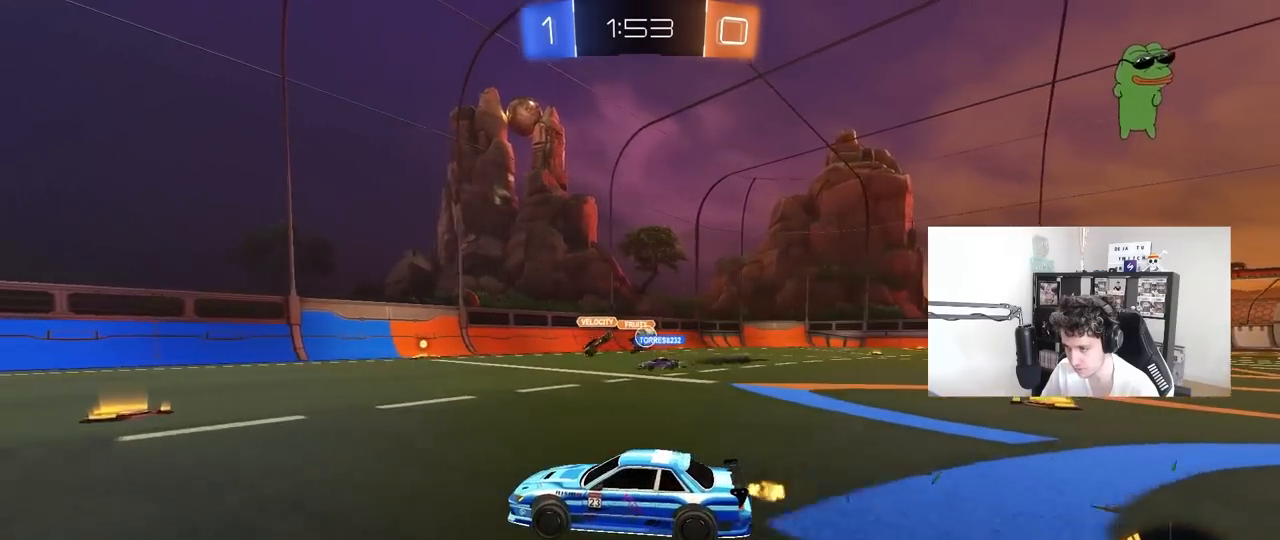
{"keys": ["d", "w"], "mouse": [], "mouse_move": "still", "events": [[67, "d", "down"], [300, "d", "up"], [400, "d", "down"]]}
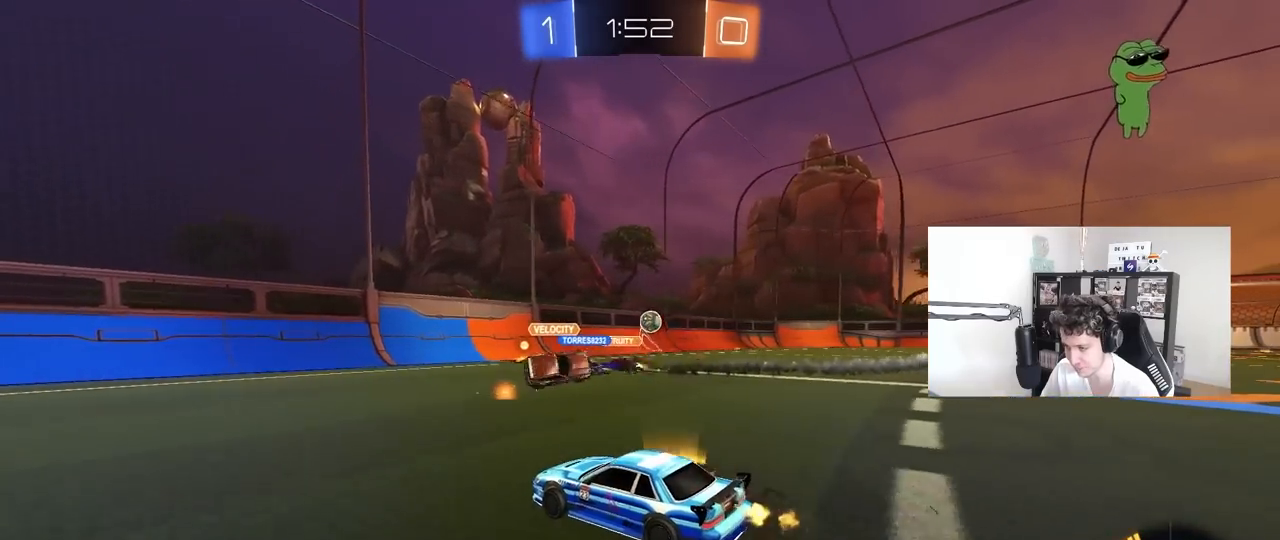
{"keys": ["w"], "mouse": ["left"], "mouse_move": "down", "events": [[83, "shift", "down"], [83, "w", "up"], [133, "shift", "up"], [317, "d", "up"], [417, "mouse_left", "down"], [417, "w", "down"]]}
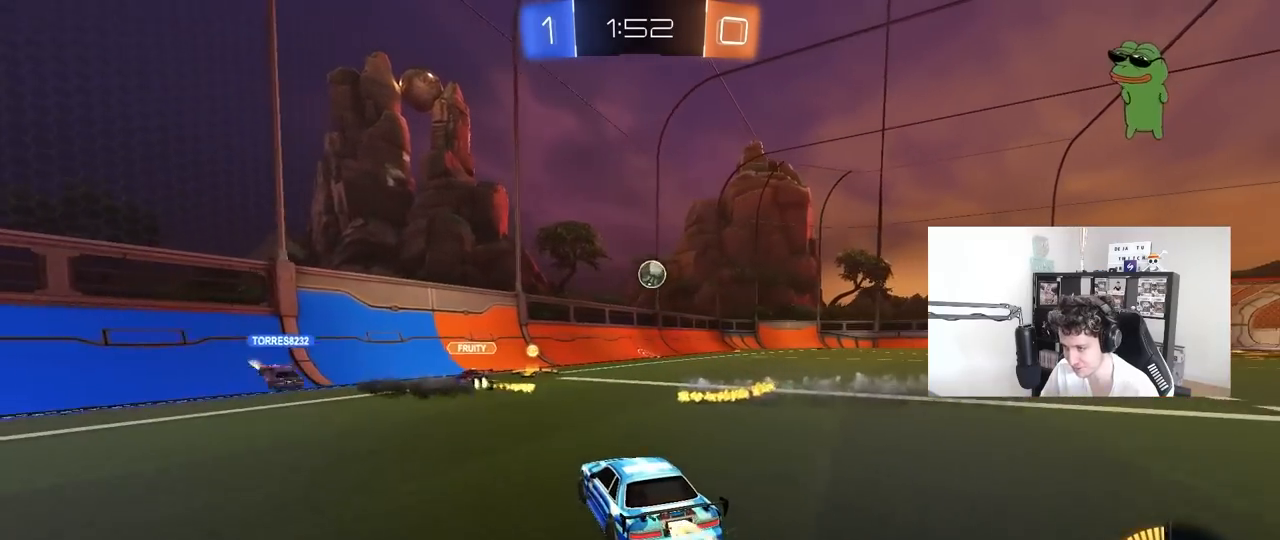
{"keys": ["d", "w"], "mouse": [], "mouse_move": "still", "events": [[67, "d", "down"], [100, "mouse_left", "up"], [150, "shift", "down"], [200, "shift", "up"]]}
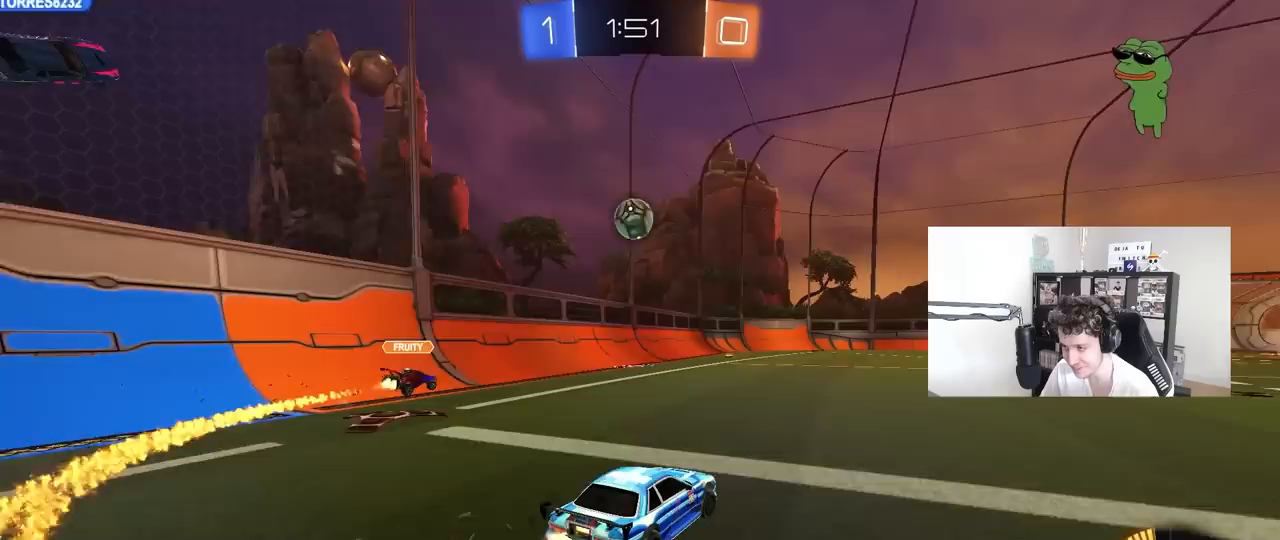
{"keys": ["w"], "mouse": ["left"], "mouse_move": "still", "events": [[17, "d", "up"], [167, "d", "down"], [167, "mouse_left", "down"], [300, "d", "up"]]}
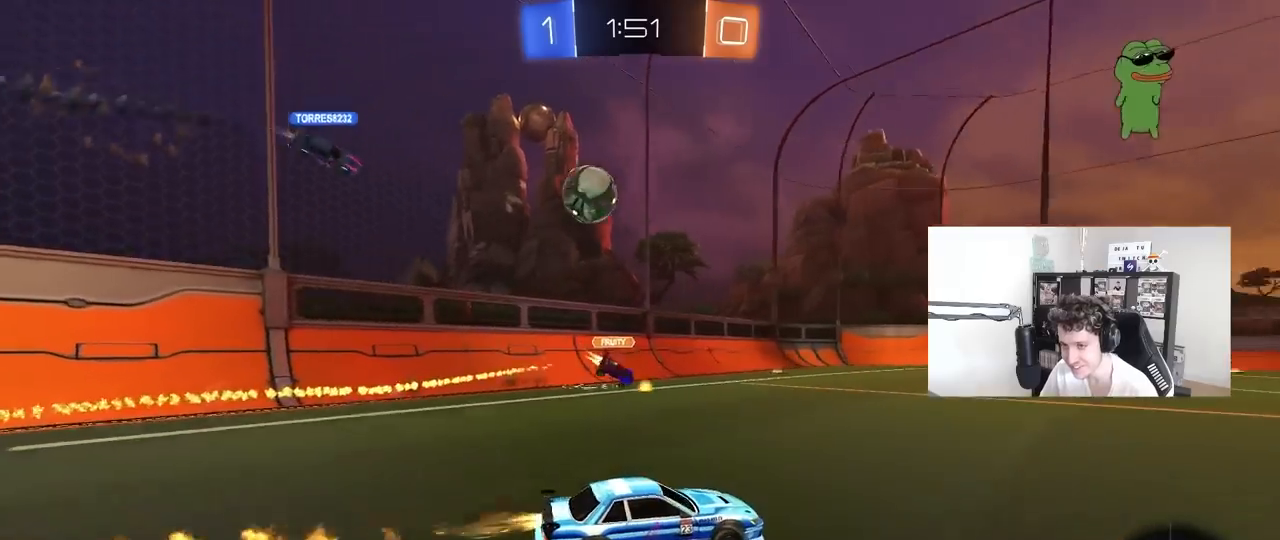
{"keys": ["w"], "mouse": [], "mouse_move": "still", "events": [[33, "mouse_left", "up"]]}
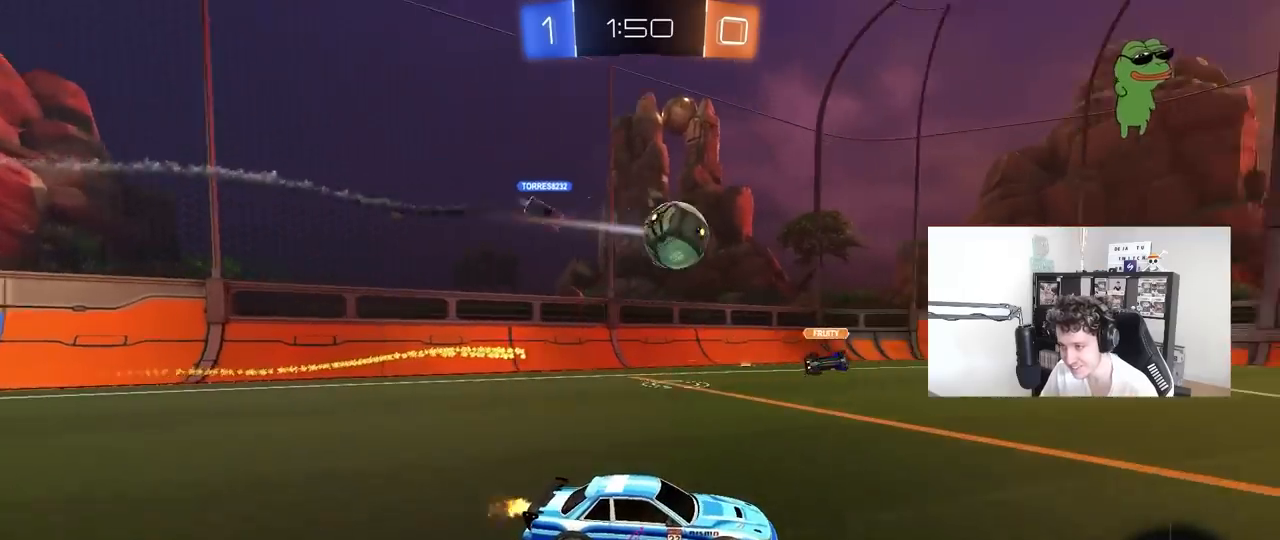
{"keys": ["w"], "mouse": ["left"], "mouse_move": "still", "events": [[150, "mouse_left", "down"]]}
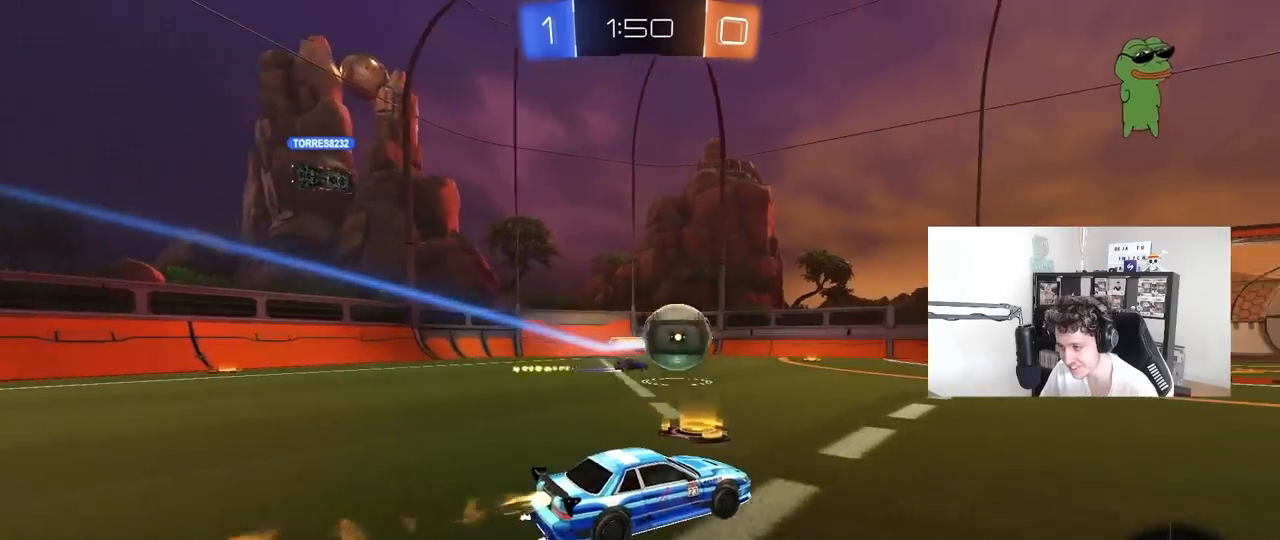
{"keys": ["w"], "mouse": [], "mouse_move": "still", "events": [[117, "d", "down"], [300, "d", "up"], [300, "mouse_left", "up"]]}
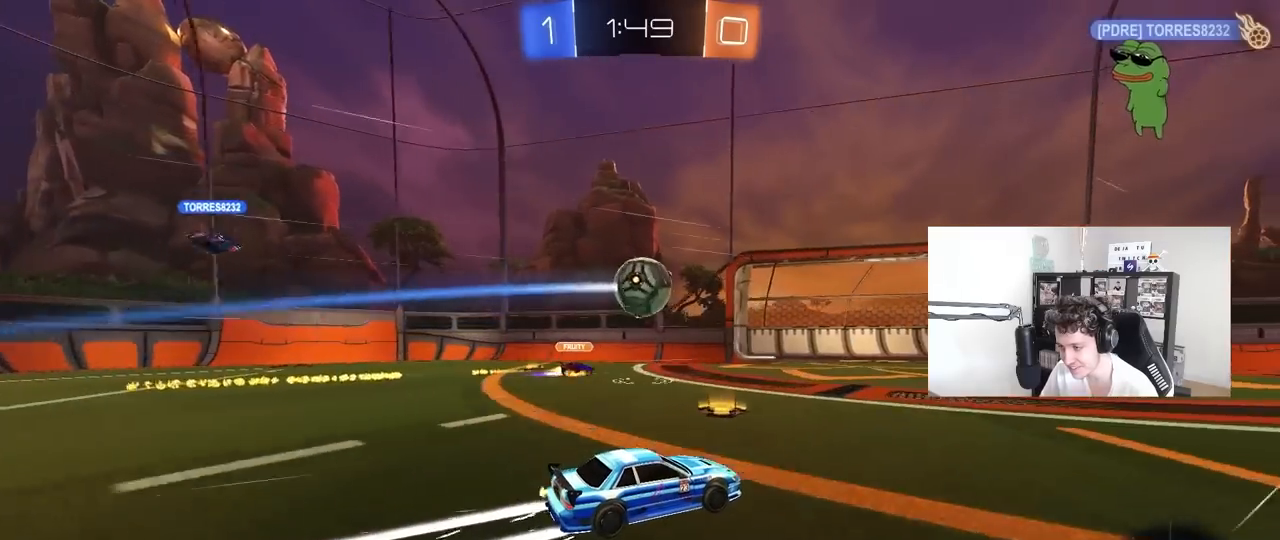
{"keys": ["w"], "mouse": [], "mouse_move": "still", "events": [[367, "d", "down"], [417, "d", "up"]]}
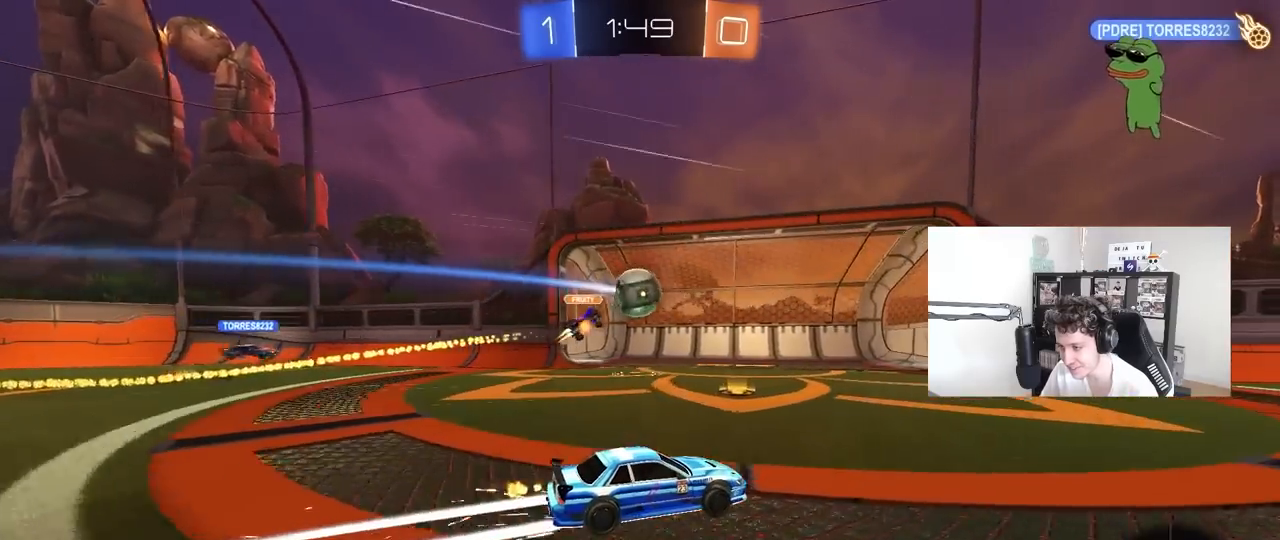
{"keys": [], "mouse": [], "mouse_move": "right", "events": [[150, "d", "down"], [333, "d", "up"], [333, "w", "up"]]}
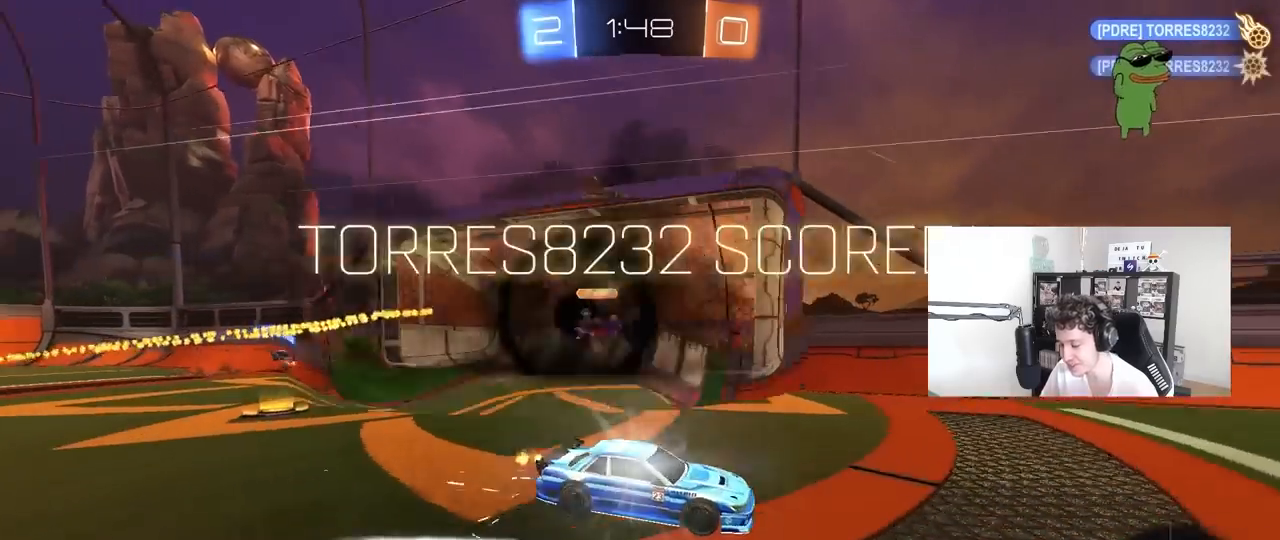
{"keys": ["tab"], "mouse": [], "mouse_move": "still", "events": [[33, "space", "down"], [33, "tab", "down"], [167, "space", "up"], [167, "tab", "up"], [500, "tab", "down"]]}
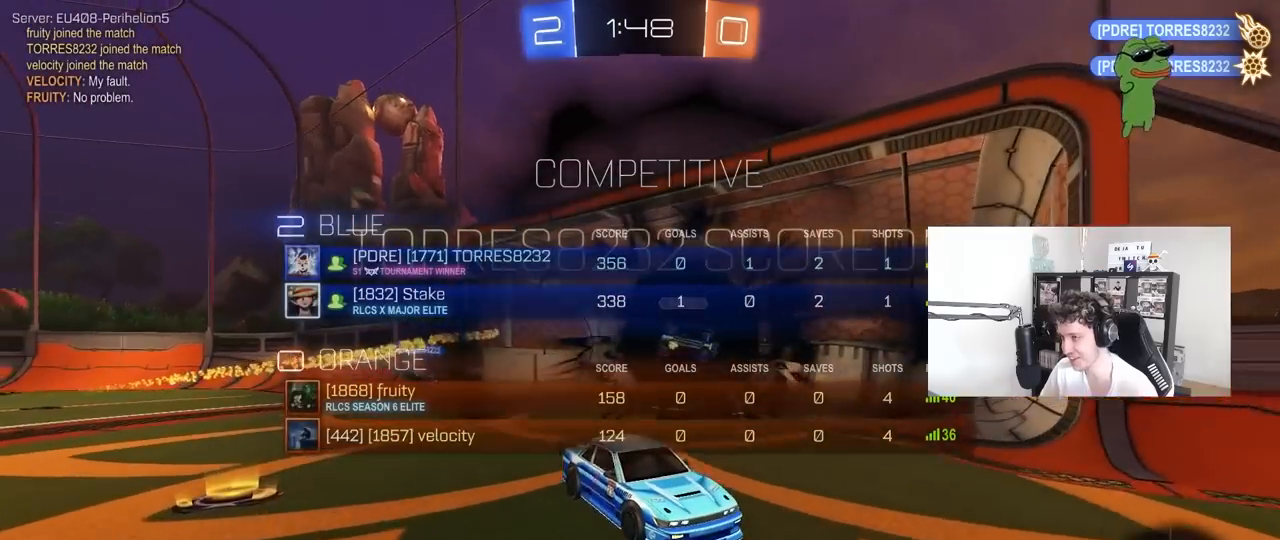
{"keys": ["d", "space", "w"], "mouse": ["right"], "mouse_move": "still", "events": [[50, "space", "down"], [133, "tab", "up"], [183, "d", "down"], [183, "w", "down"], [233, "mouse_right", "down"], [233, "space", "up"], [283, "shift", "down"], [467, "shift", "up"], [467, "space", "down"]]}
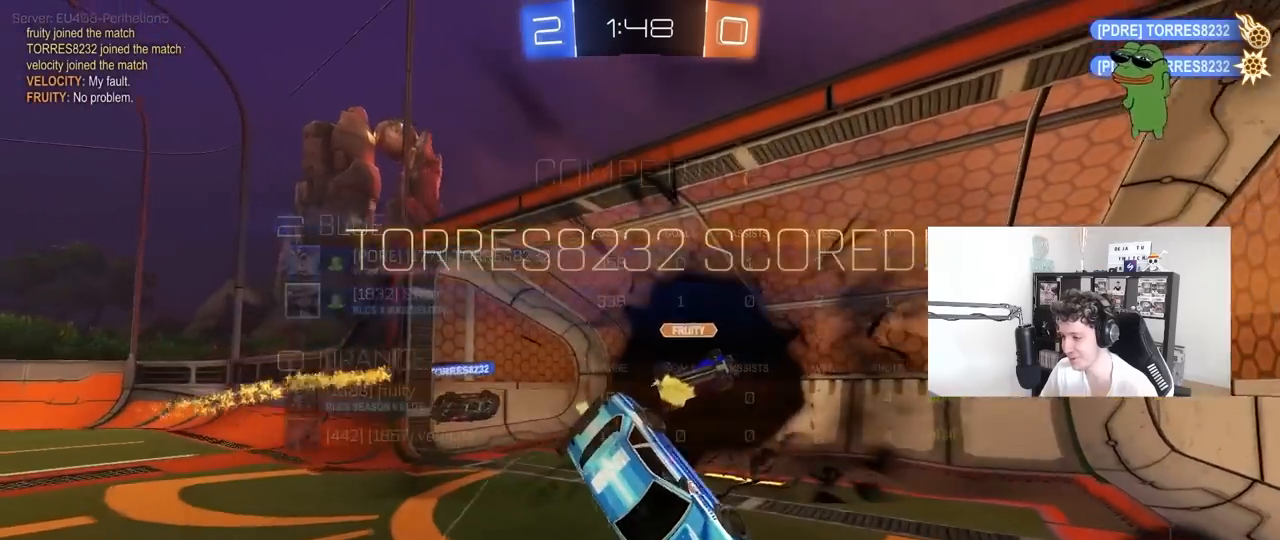
{"keys": ["tab"], "mouse": [], "mouse_move": "still", "events": [[67, "d", "up"], [67, "tab", "down"], [100, "w", "up"], [150, "space", "up"], [200, "mouse_right", "up"]]}
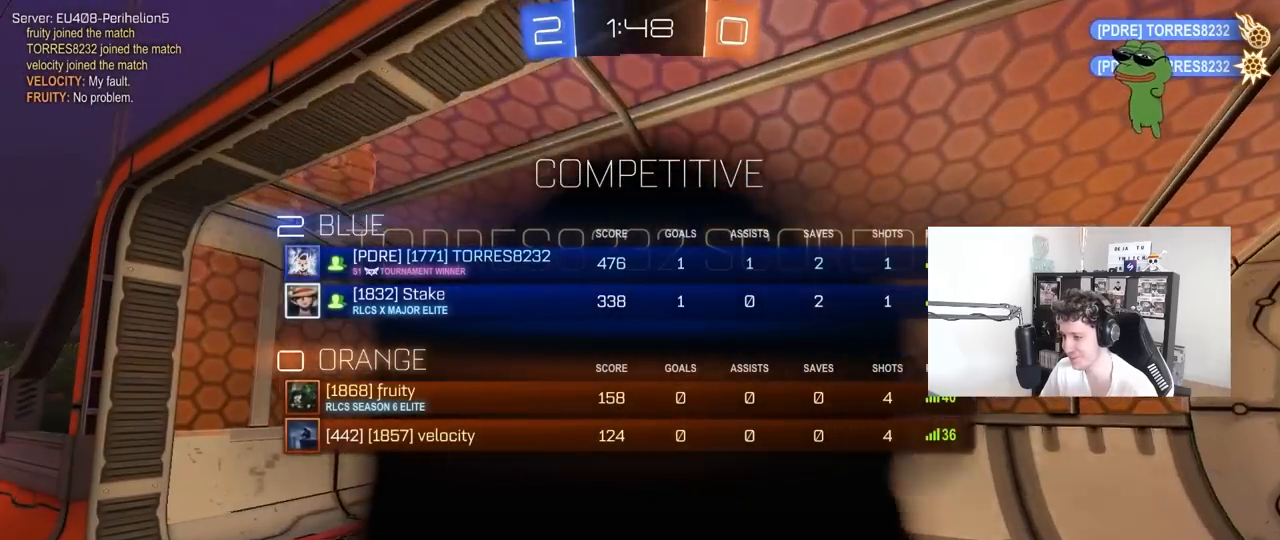
{"keys": ["tab"], "mouse": [], "mouse_move": "still", "events": [[217, "tab", "up"], [300, "mouse_right", "down"], [350, "tab", "down"], [500, "mouse_right", "up"]]}
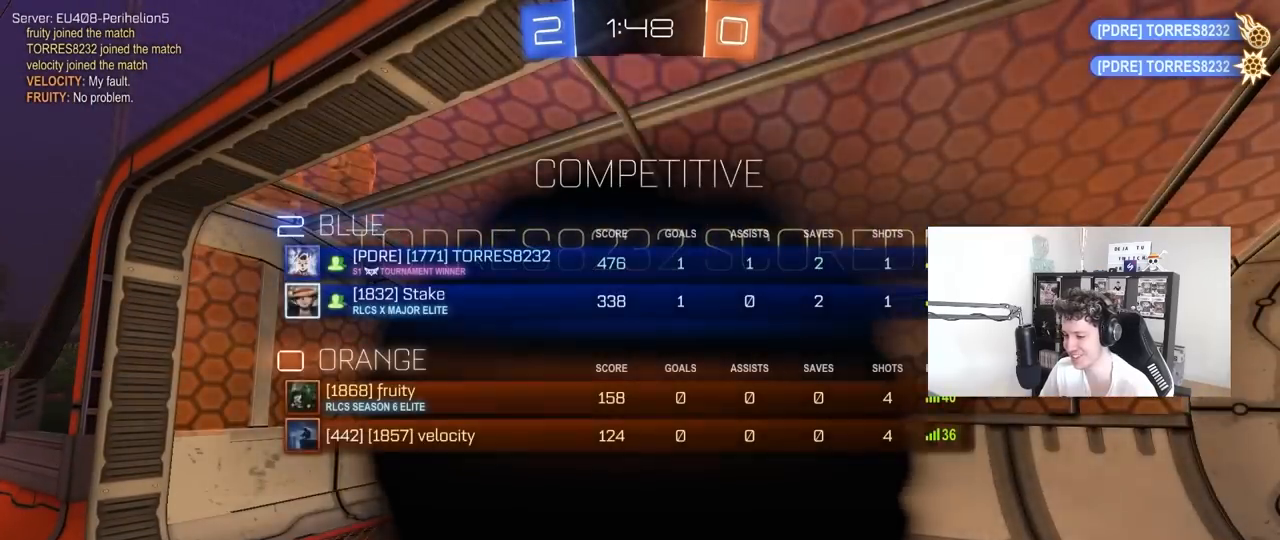
{"keys": [], "mouse": ["right"], "mouse_move": "still", "events": [[33, "mouse_right", "down"], [83, "tab", "up"], [283, "mouse_right", "up"], [367, "mouse_right", "down"]]}
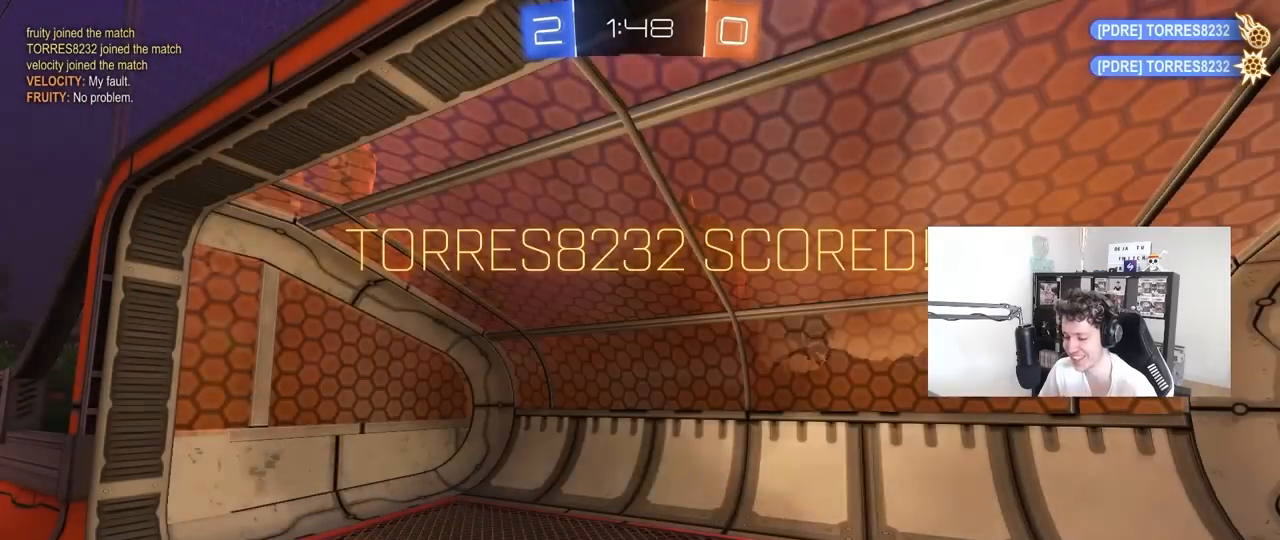
{"keys": [], "mouse": [], "mouse_move": "still", "events": [[67, "mouse_right", "up"], [150, "mouse_right", "down"], [333, "mouse_right", "up"]]}
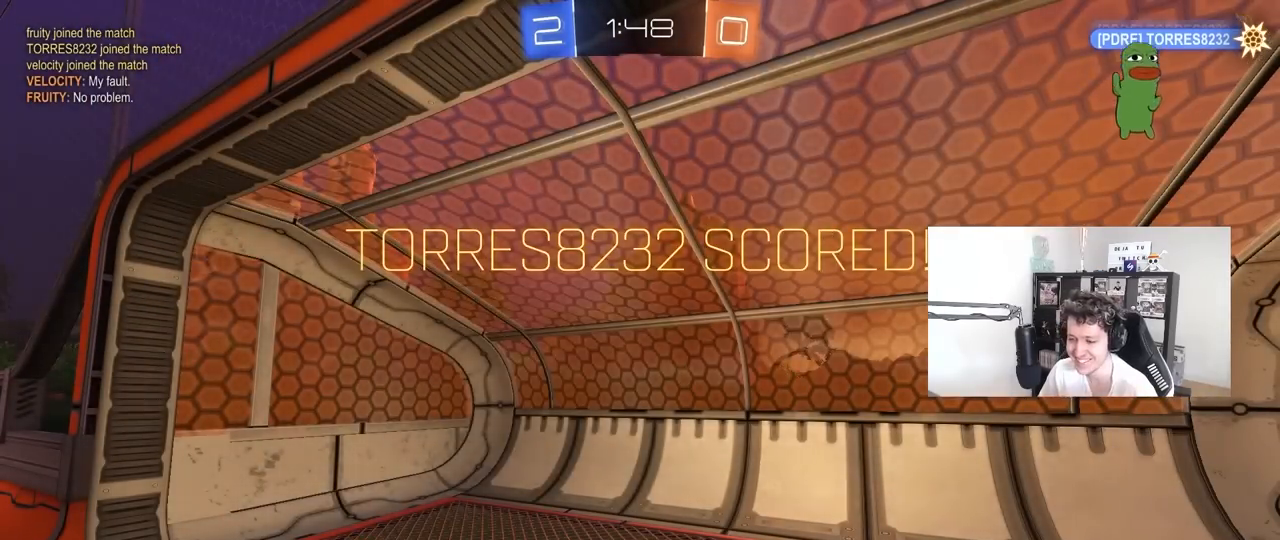
{"keys": [], "mouse": [], "mouse_move": "still", "events": []}